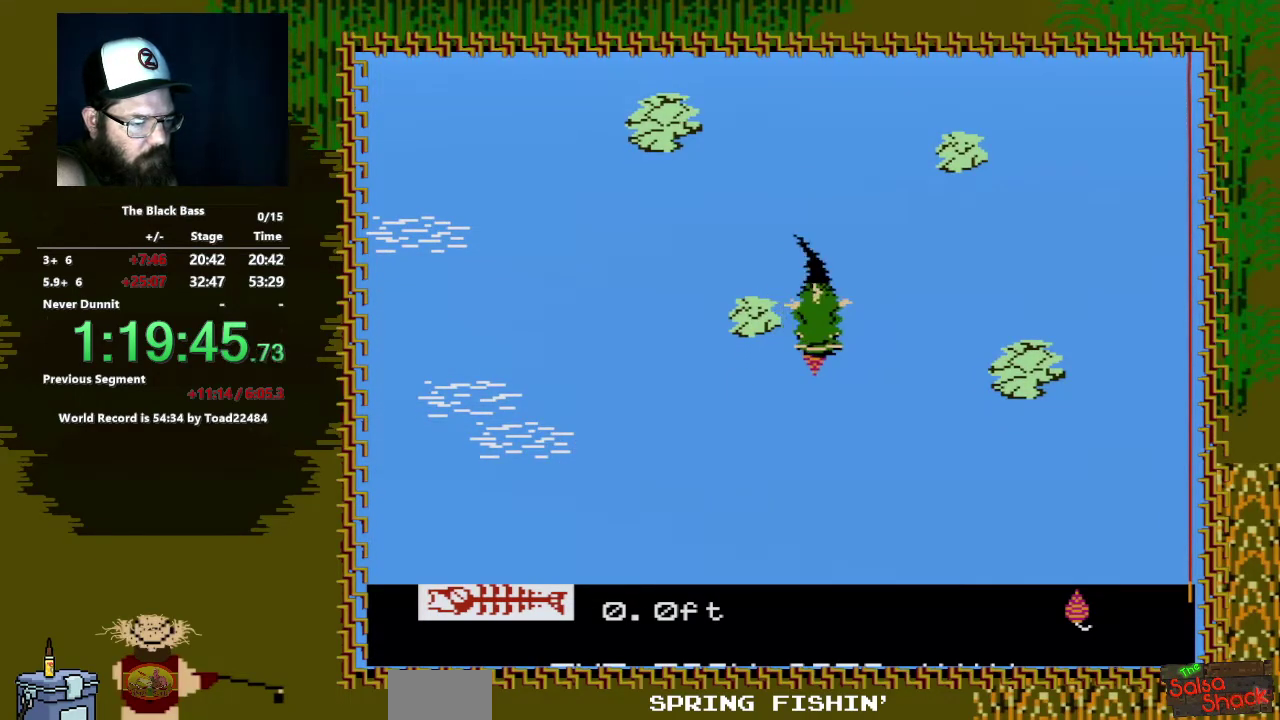
Gameplay with a controller (Nintendo layout); each line is a JSON object with the inputs held at the frame after it. "events" lists button and stick changes between this image and that frame as [ms after this image, input, new state], when the widget could be followed in between. Not read: L3 R3.
{"buttons": ["A", "DPAD_DOWN"], "events": [[367, "DPAD_DOWN", "down"], [450, "A", "down"]]}
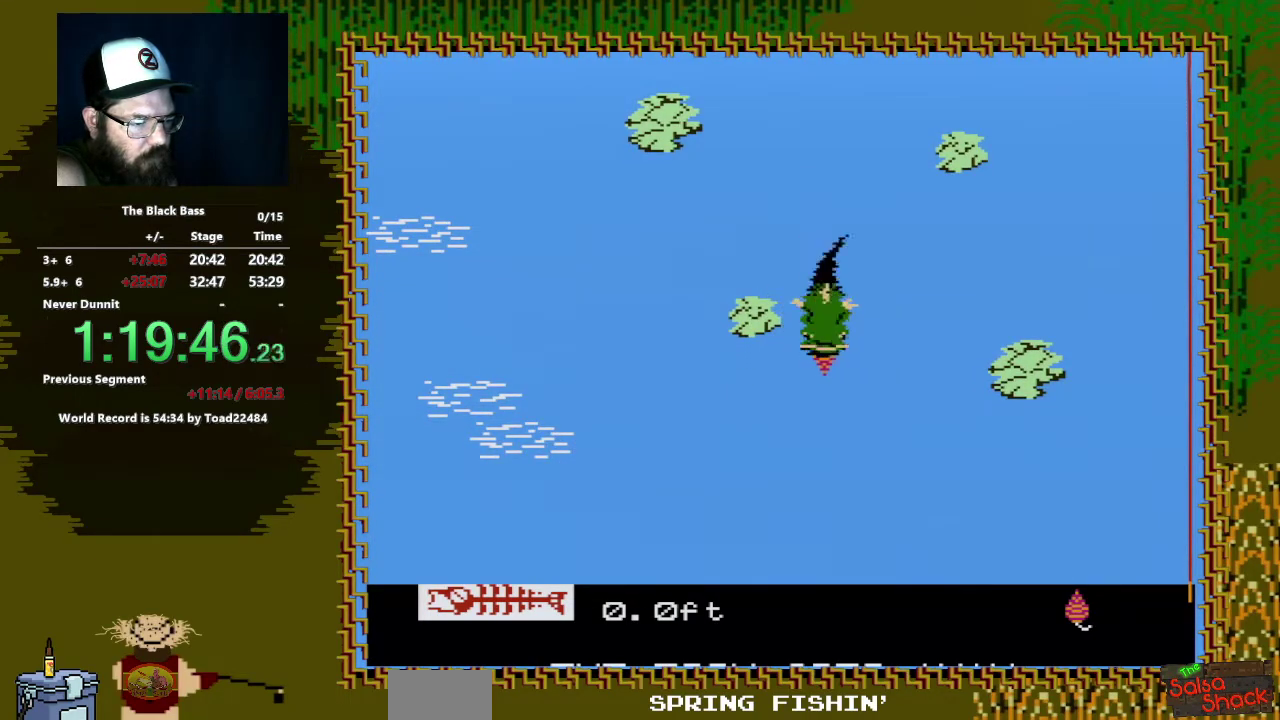
{"buttons": ["A", "DPAD_DOWN"], "events": []}
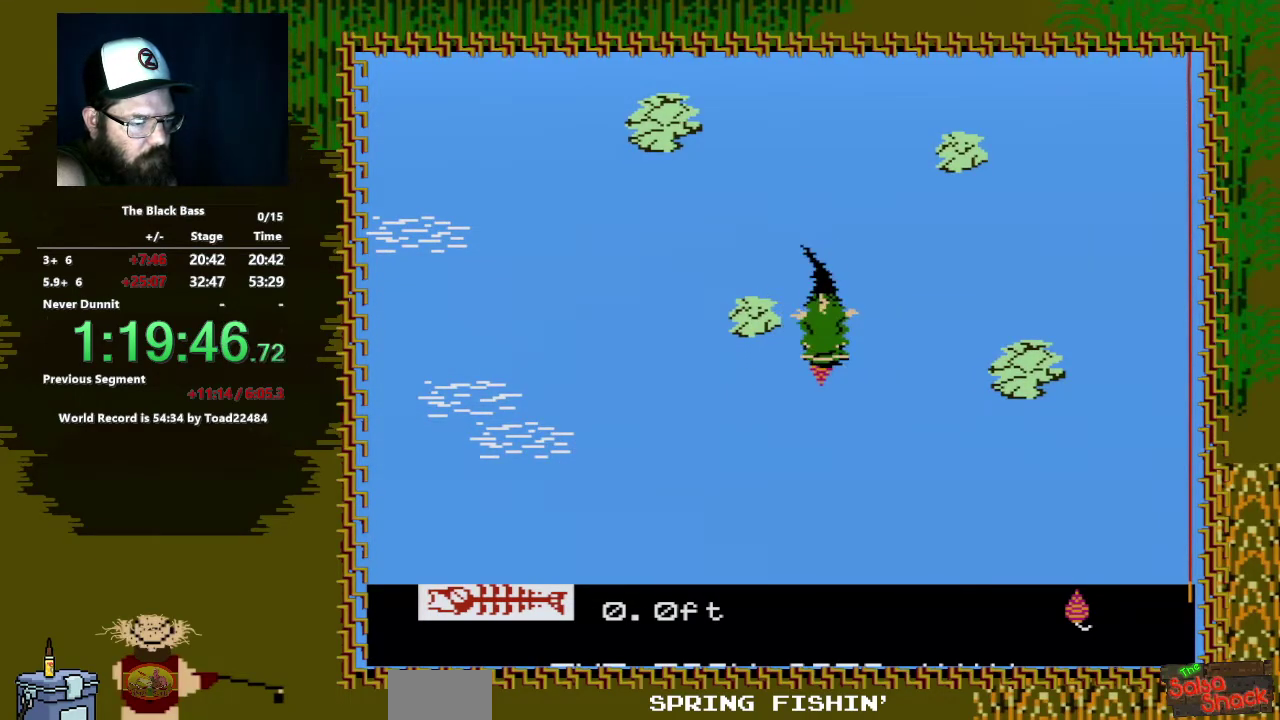
{"buttons": [], "events": [[383, "DPAD_DOWN", "up"], [400, "A", "up"]]}
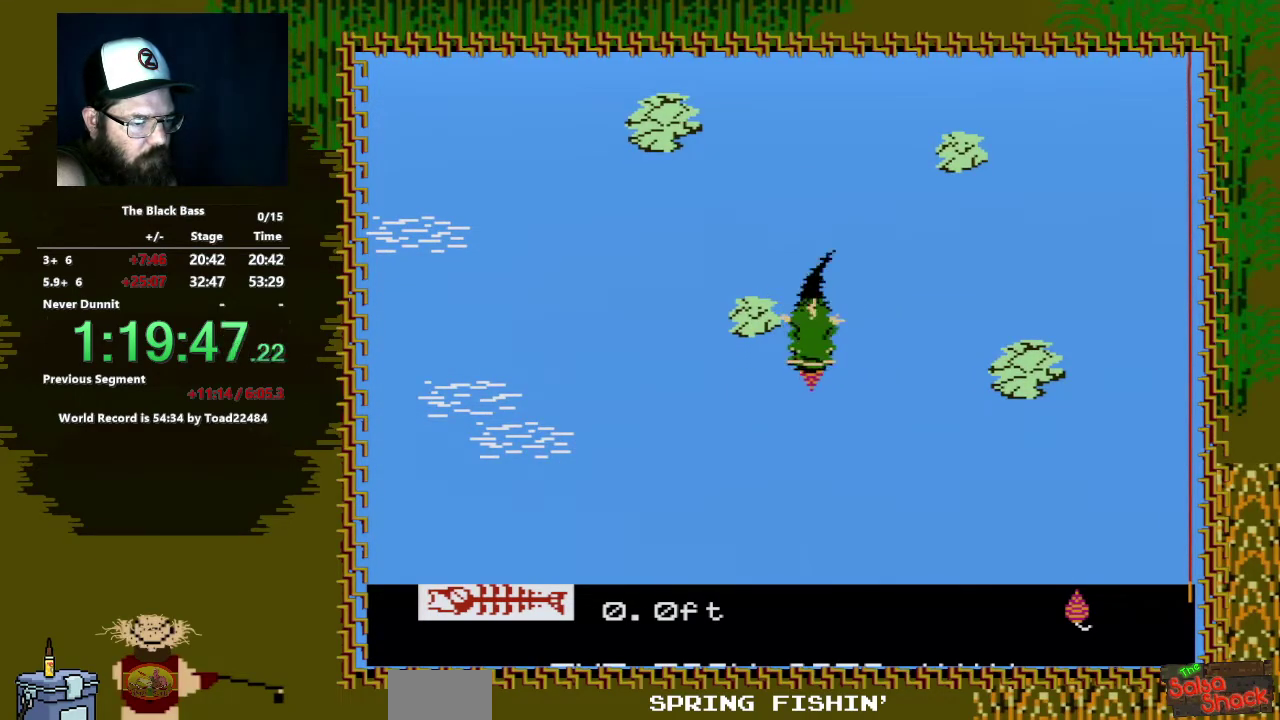
{"buttons": [], "events": []}
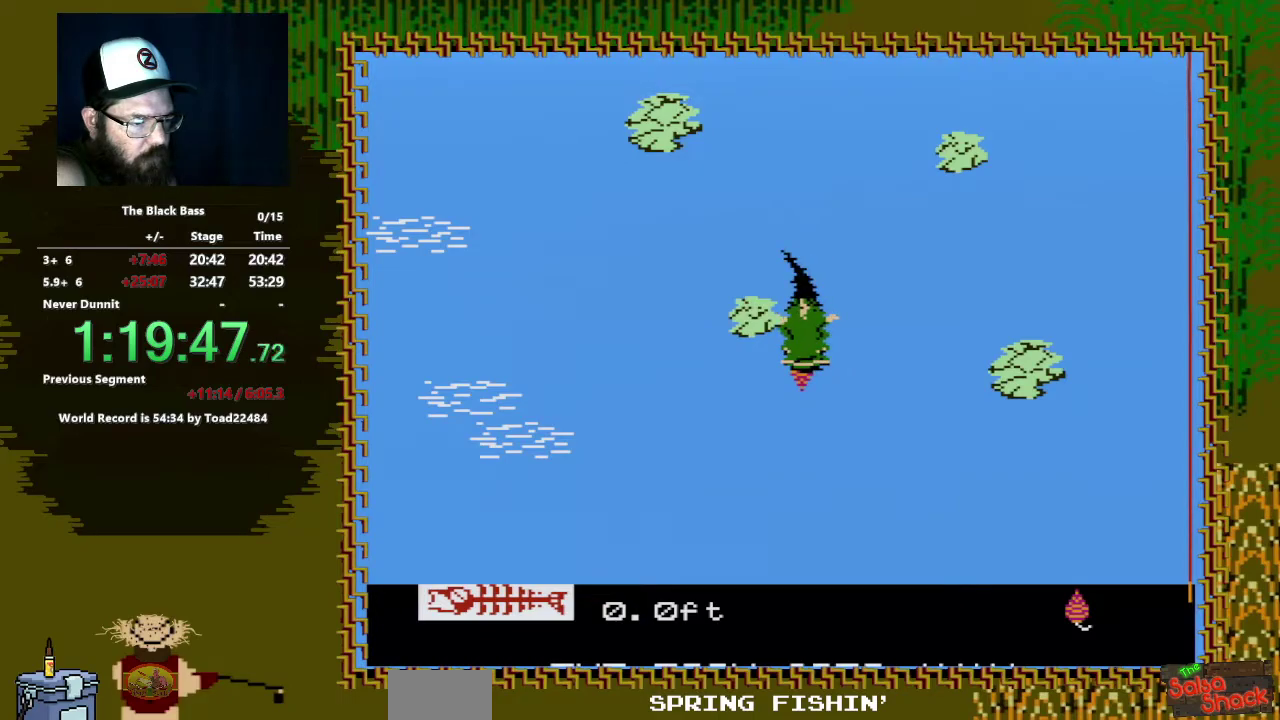
{"buttons": ["A", "DPAD_DOWN", "DPAD_RIGHT"], "events": [[367, "DPAD_DOWN", "down"], [433, "A", "down"], [500, "DPAD_RIGHT", "down"]]}
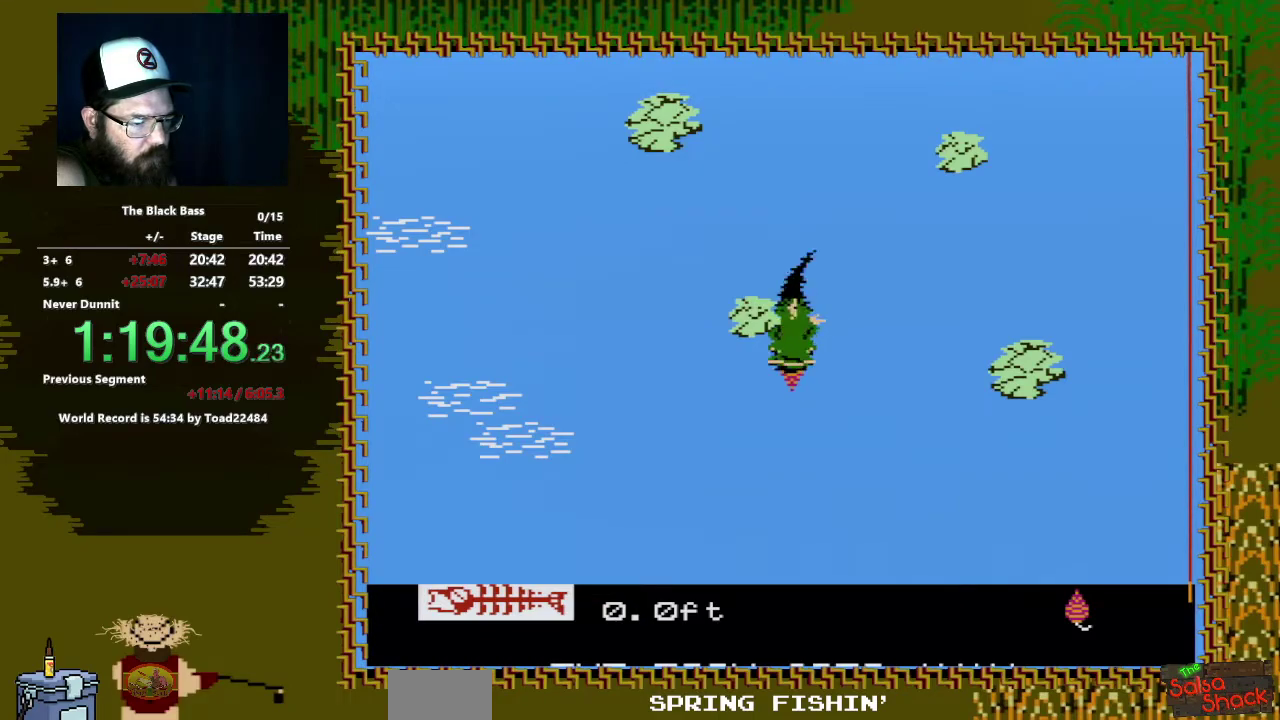
{"buttons": ["A", "DPAD_DOWN"], "events": [[483, "DPAD_RIGHT", "up"]]}
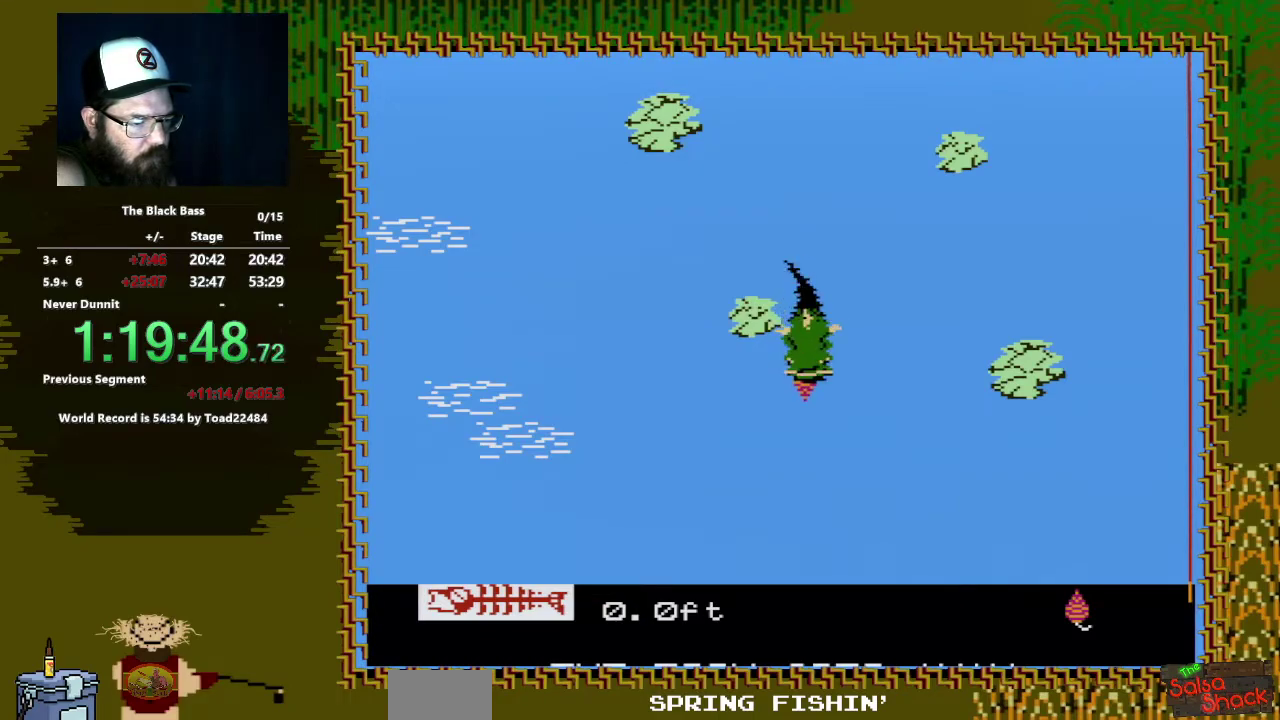
{"buttons": [], "events": [[150, "A", "up"], [150, "DPAD_DOWN", "up"]]}
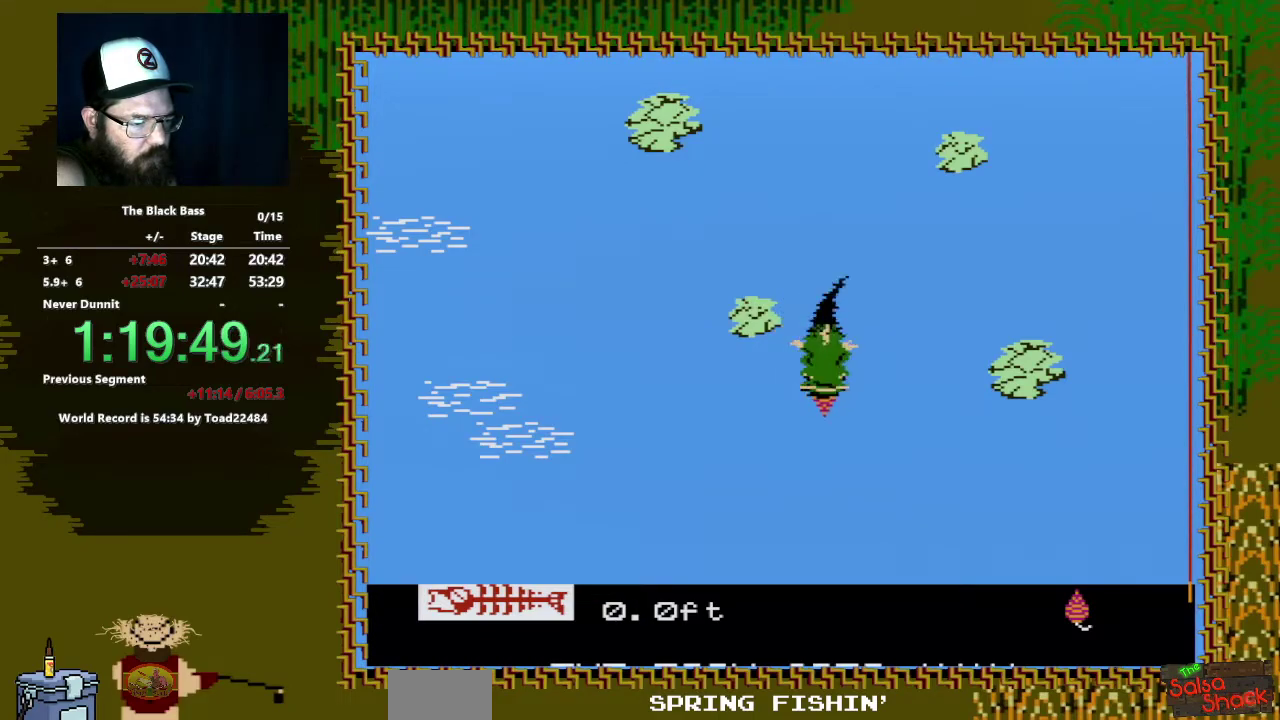
{"buttons": ["A", "DPAD_DOWN", "DPAD_LEFT"], "events": [[83, "DPAD_DOWN", "down"], [150, "DPAD_LEFT", "down"], [167, "A", "down"]]}
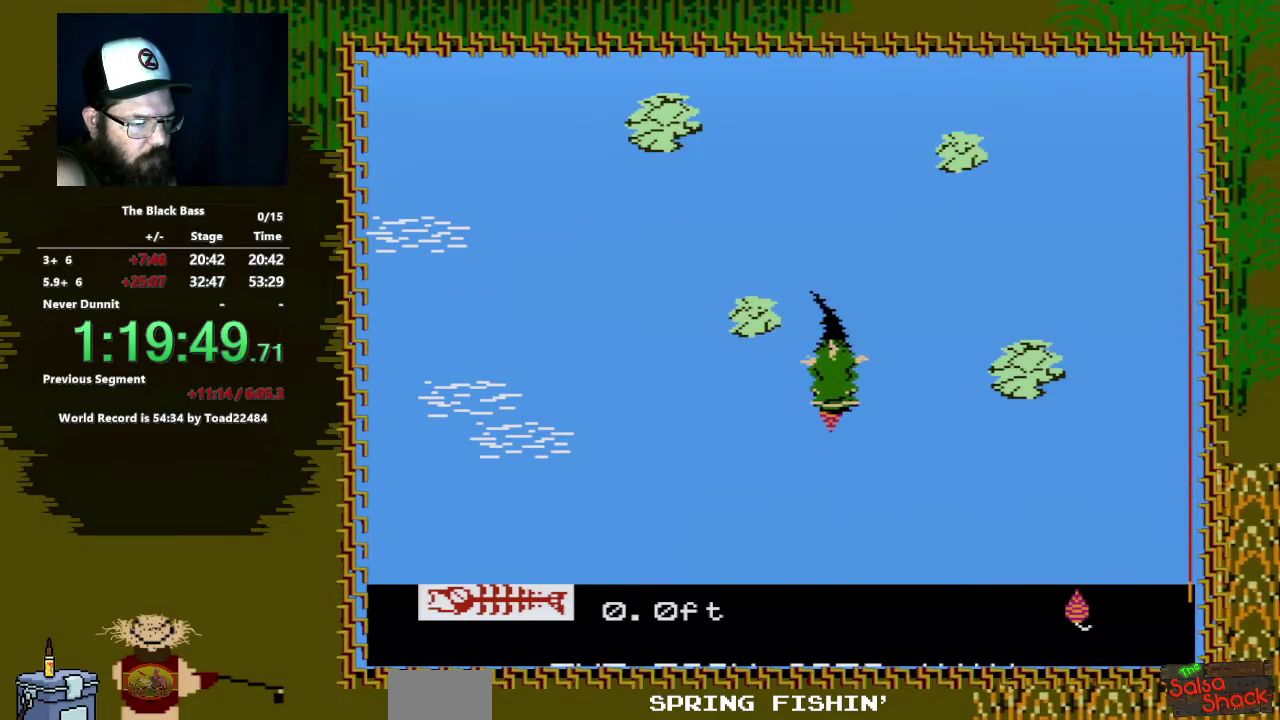
{"buttons": ["A", "DPAD_DOWN"], "events": [[350, "DPAD_LEFT", "up"]]}
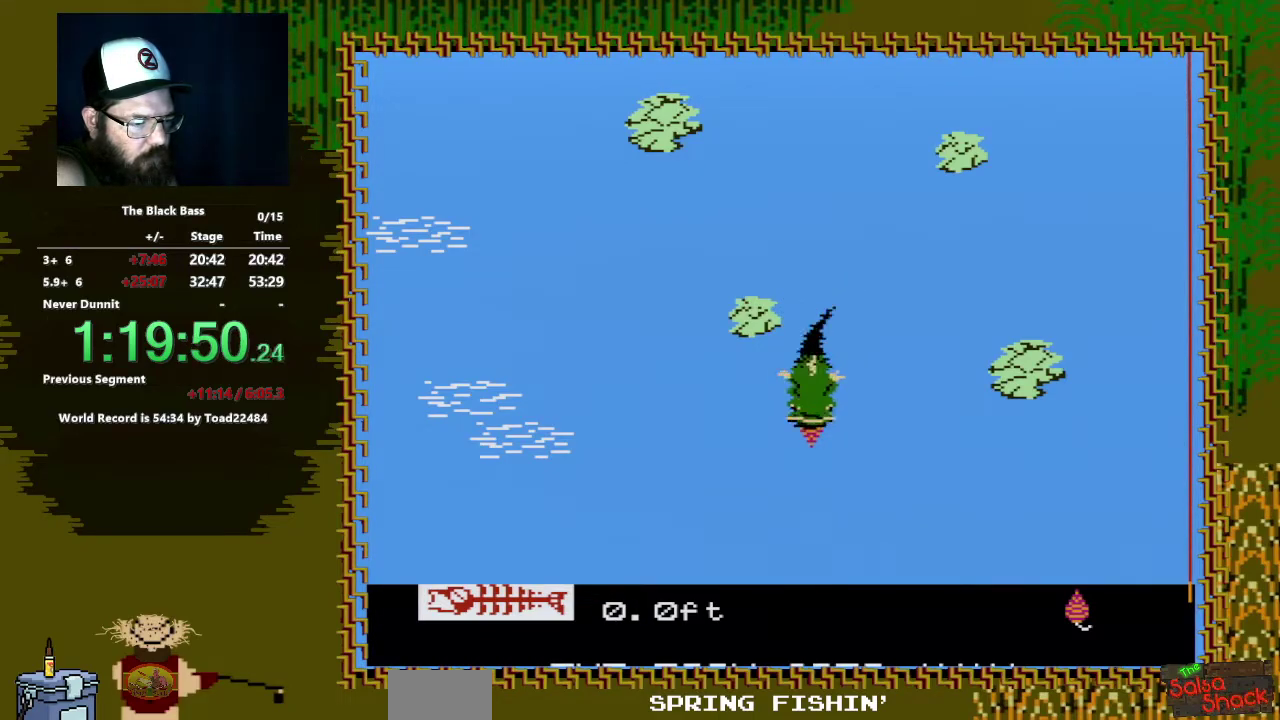
{"buttons": [], "events": [[83, "A", "up"], [117, "DPAD_DOWN", "up"]]}
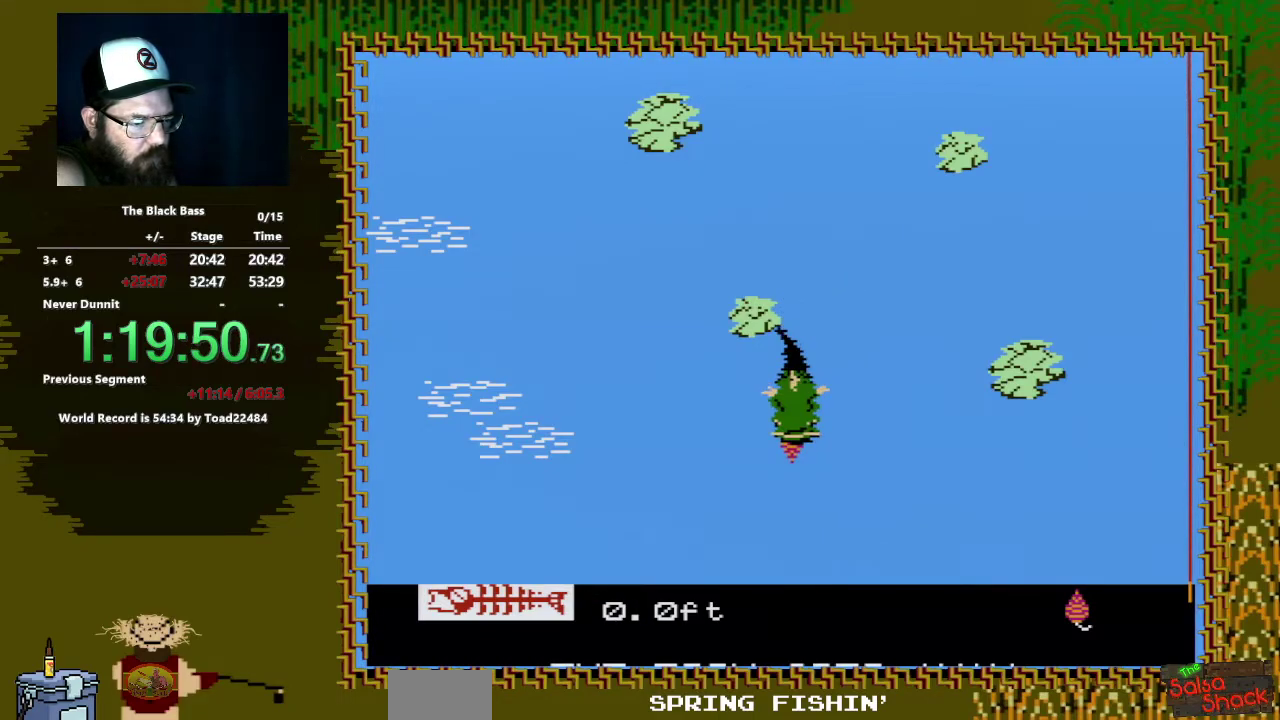
{"buttons": [], "events": []}
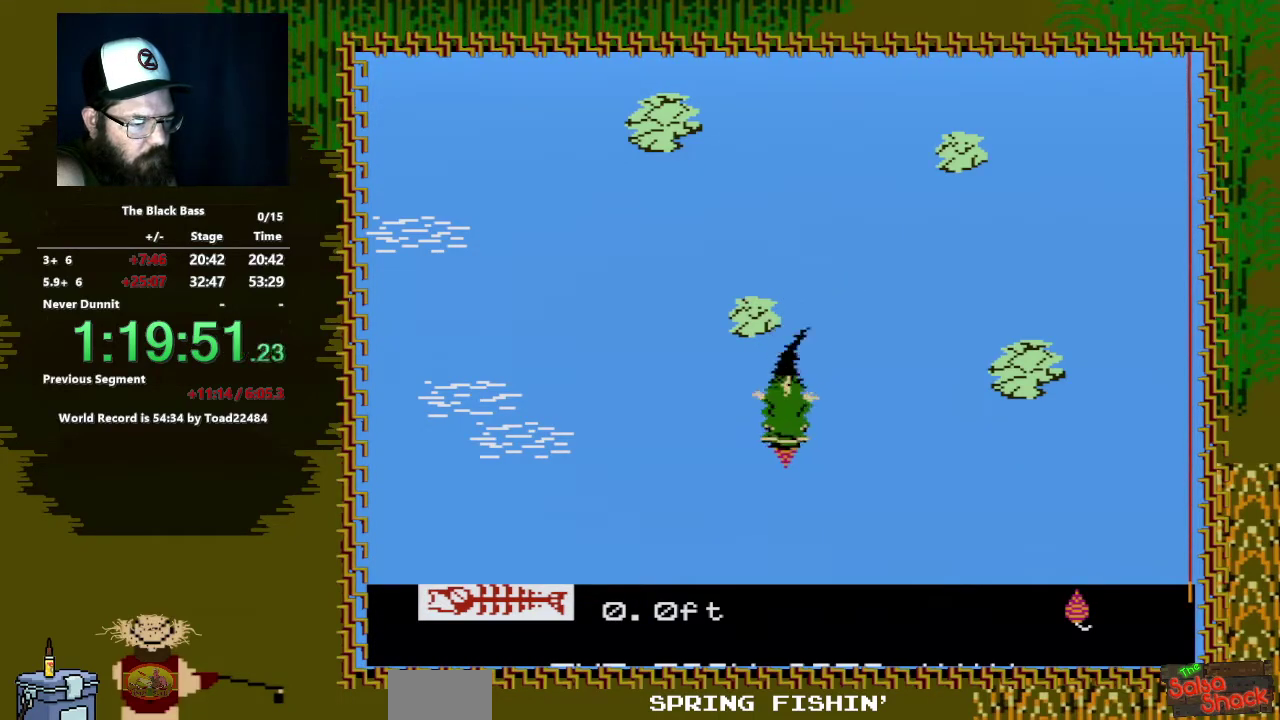
{"buttons": ["A", "DPAD_DOWN", "DPAD_LEFT"], "events": [[83, "DPAD_DOWN", "down"], [183, "DPAD_LEFT", "down"], [200, "A", "down"]]}
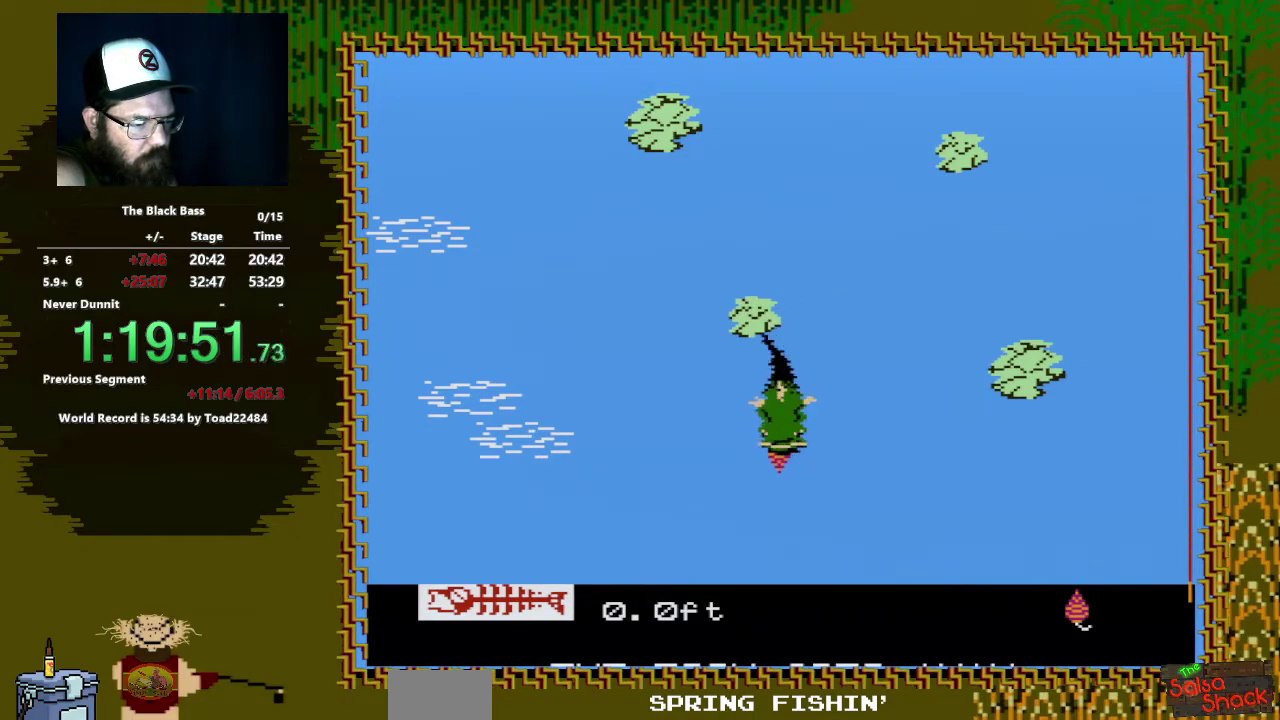
{"buttons": ["A", "DPAD_DOWN"], "events": [[433, "DPAD_LEFT", "up"]]}
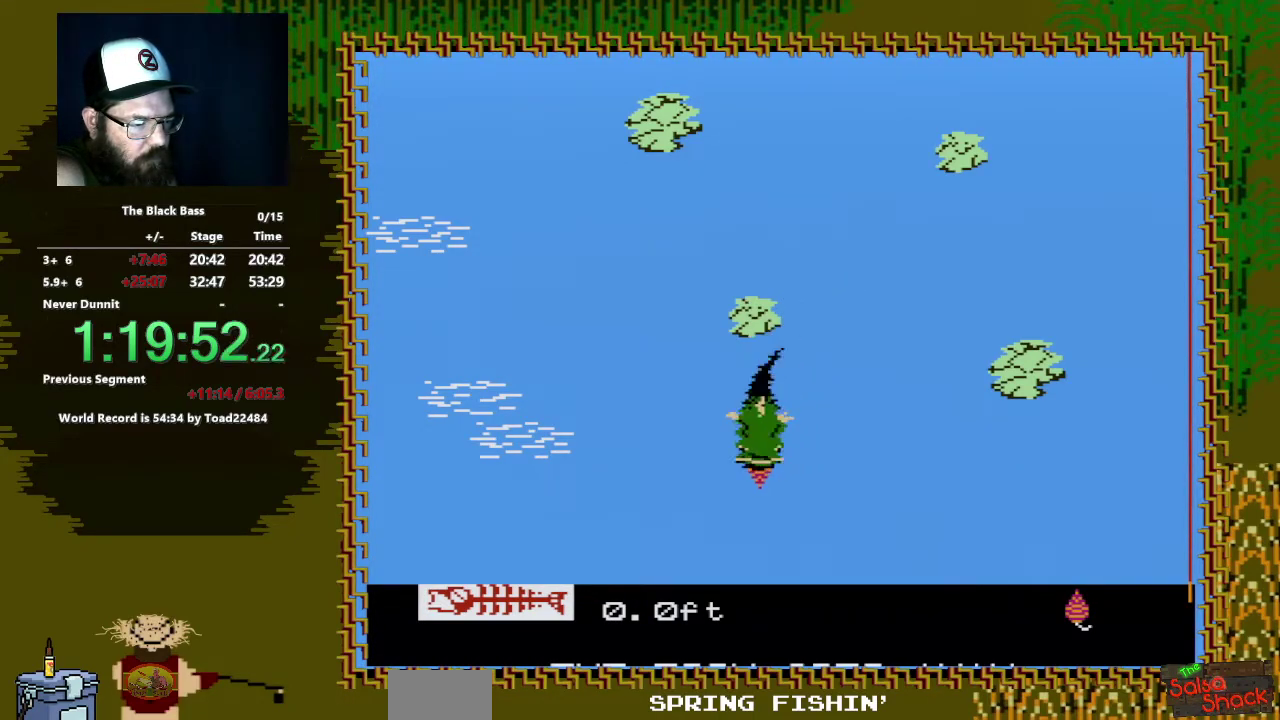
{"buttons": [], "events": [[17, "DPAD_DOWN", "up"], [83, "A", "up"]]}
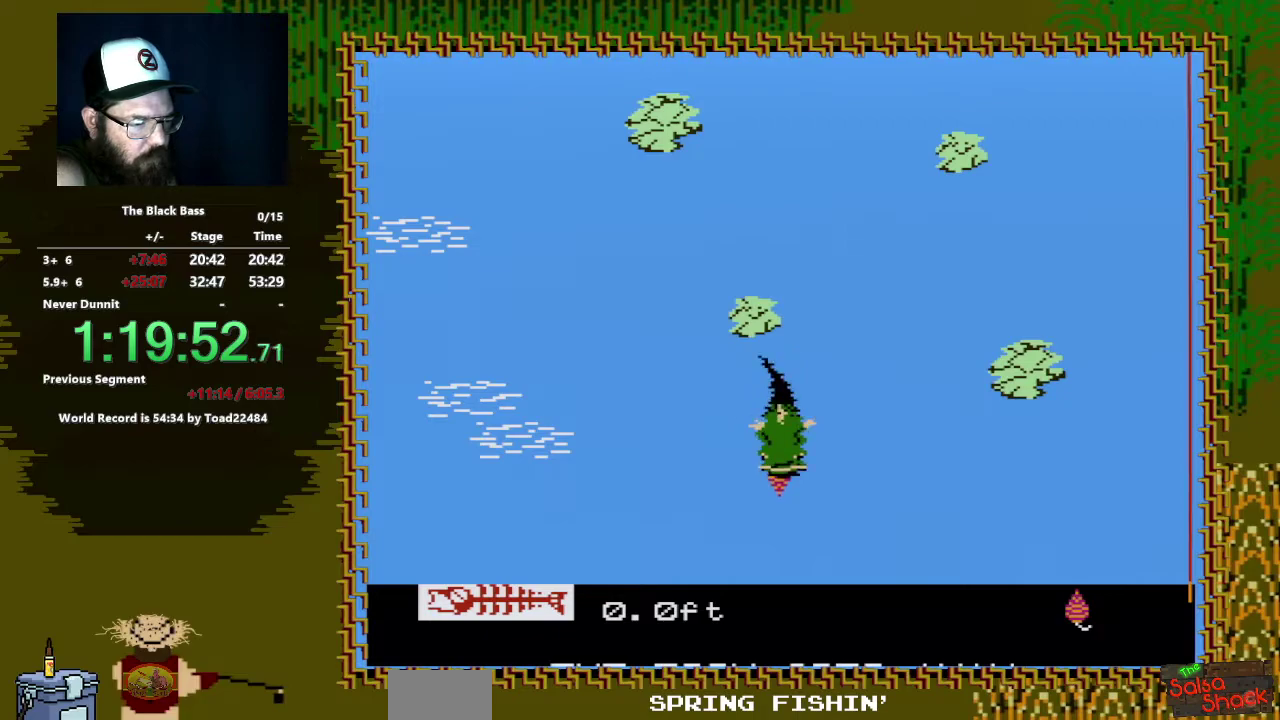
{"buttons": ["A", "DPAD_DOWN", "DPAD_LEFT"], "events": [[283, "DPAD_DOWN", "down"], [317, "A", "down"], [400, "DPAD_LEFT", "down"]]}
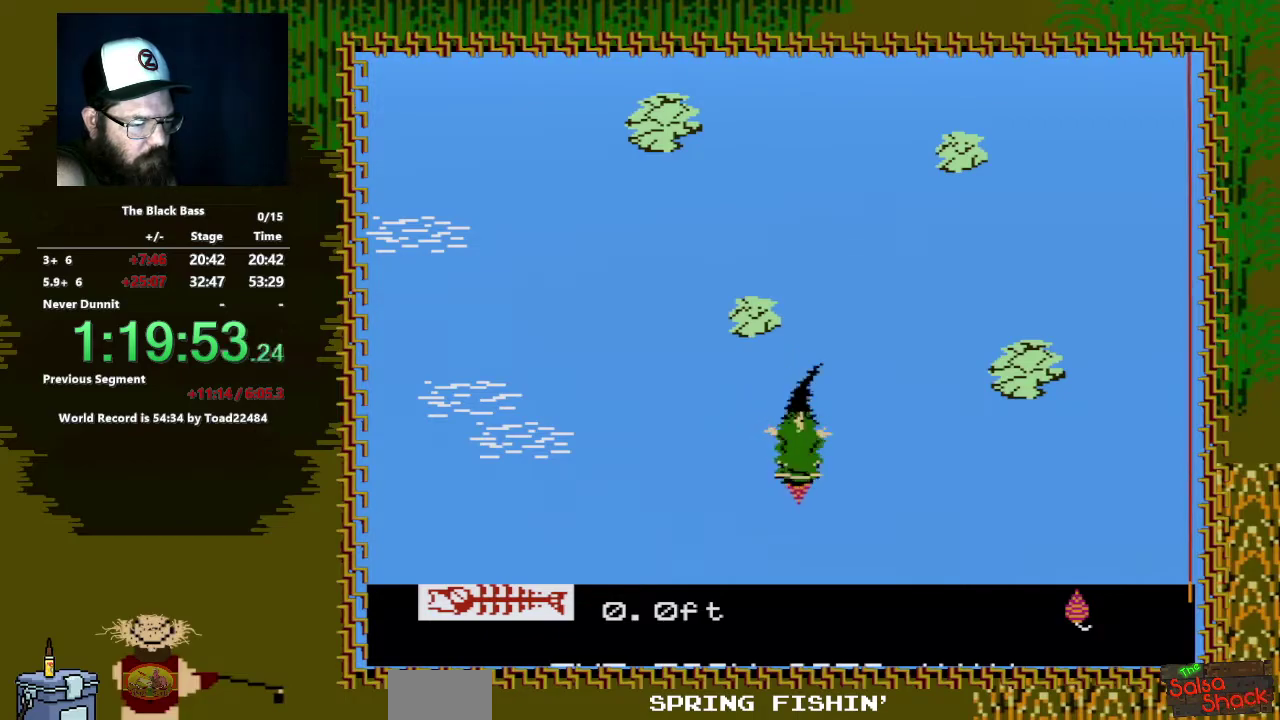
{"buttons": ["A", "DPAD_DOWN"], "events": [[483, "DPAD_LEFT", "up"]]}
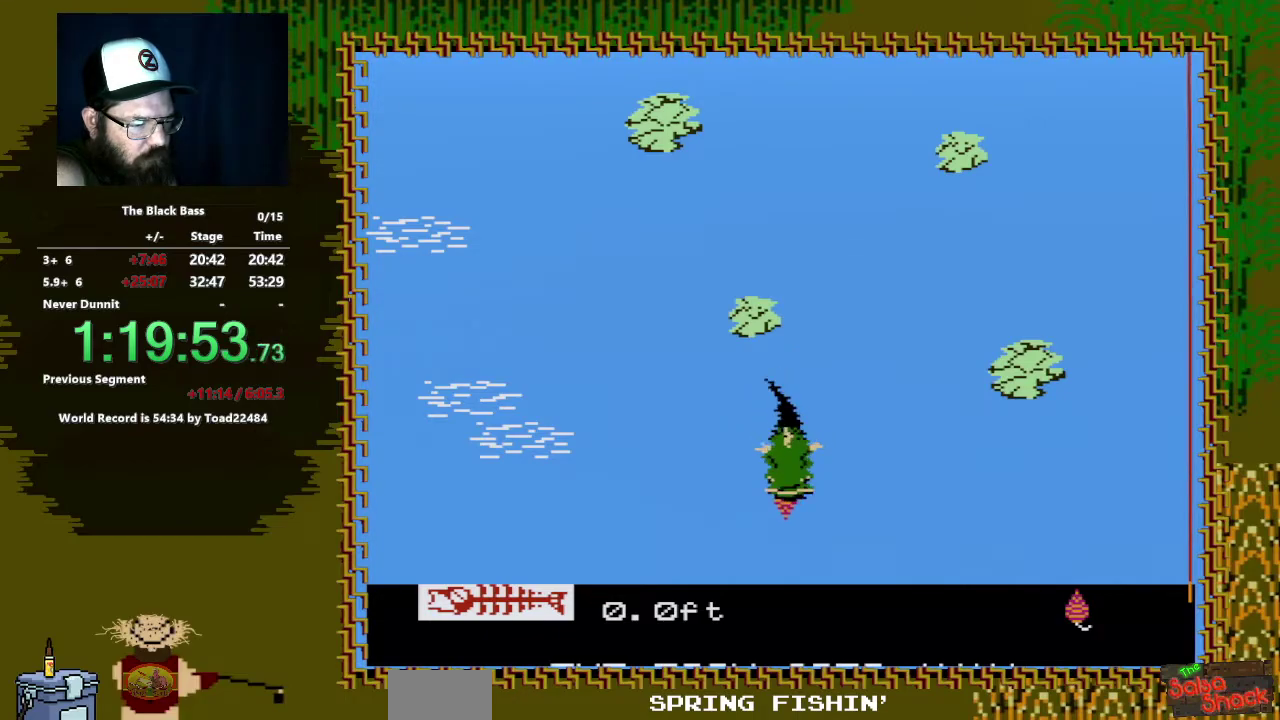
{"buttons": [], "events": [[33, "A", "up"], [33, "DPAD_DOWN", "up"]]}
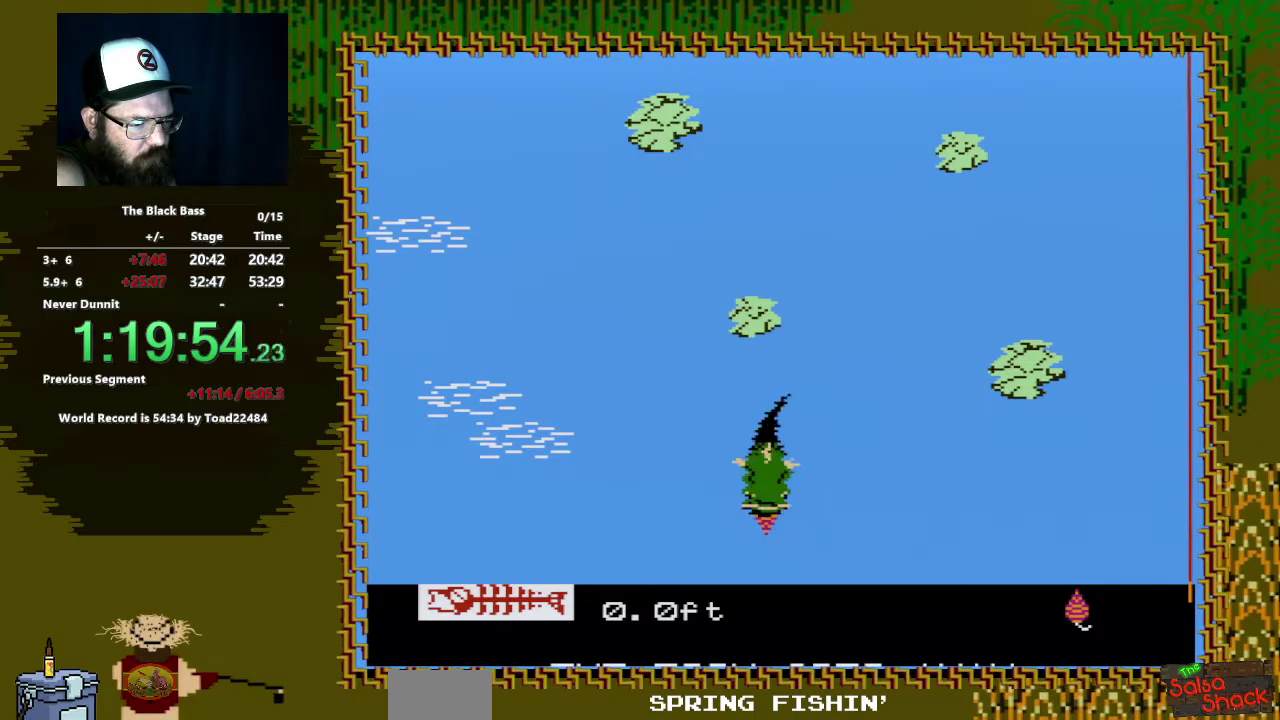
{"buttons": [], "events": []}
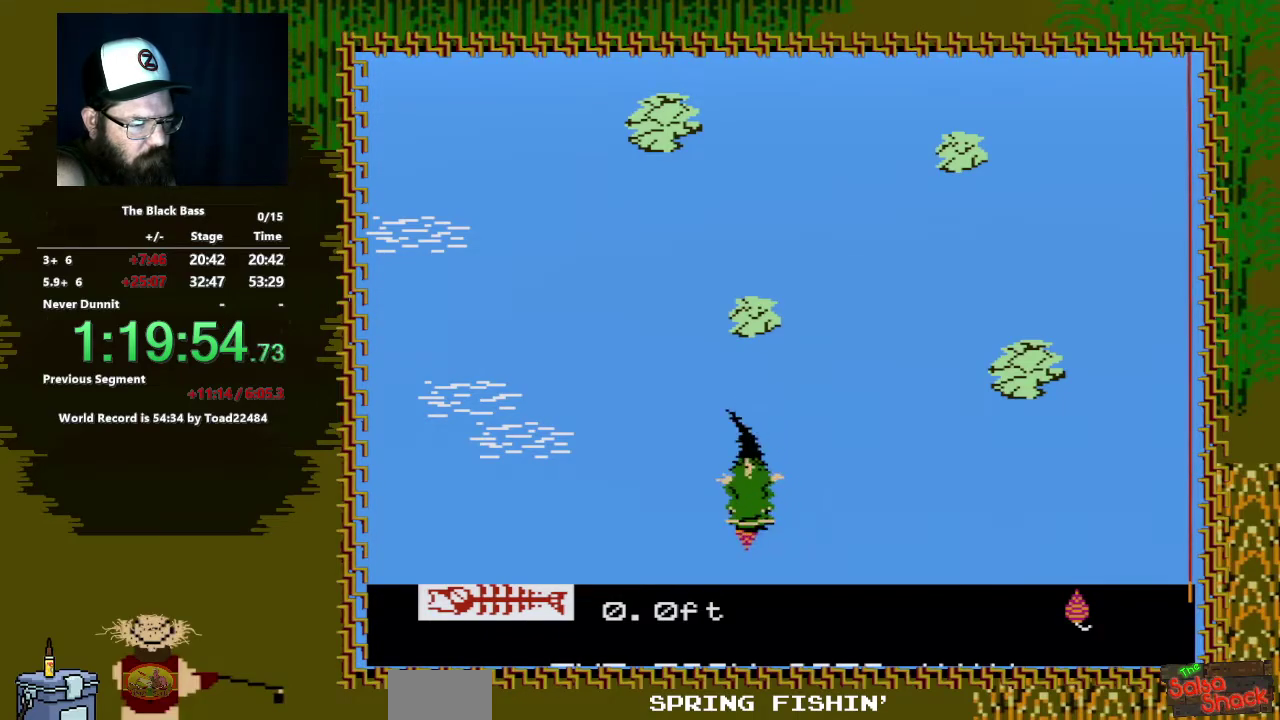
{"buttons": ["A", "DPAD_DOWN"], "events": [[83, "DPAD_DOWN", "down"], [150, "A", "down"]]}
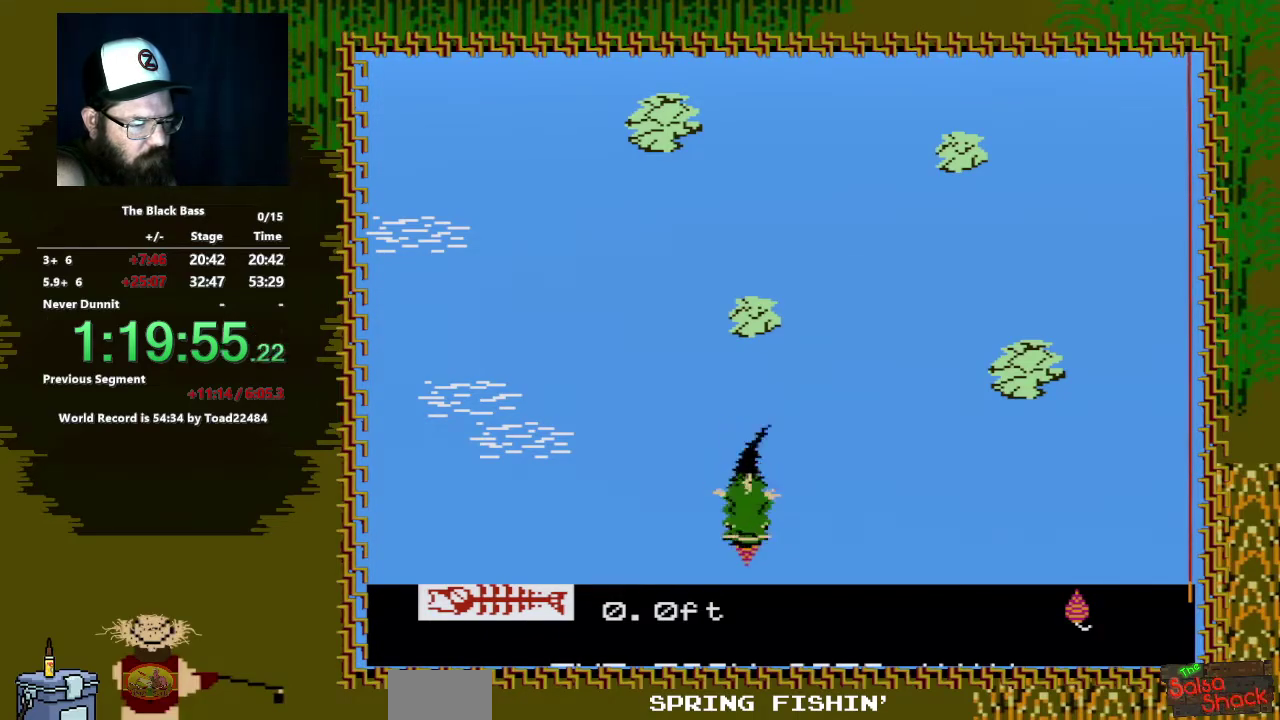
{"buttons": ["A", "DPAD_DOWN", "DPAD_LEFT"], "events": [[467, "DPAD_LEFT", "down"]]}
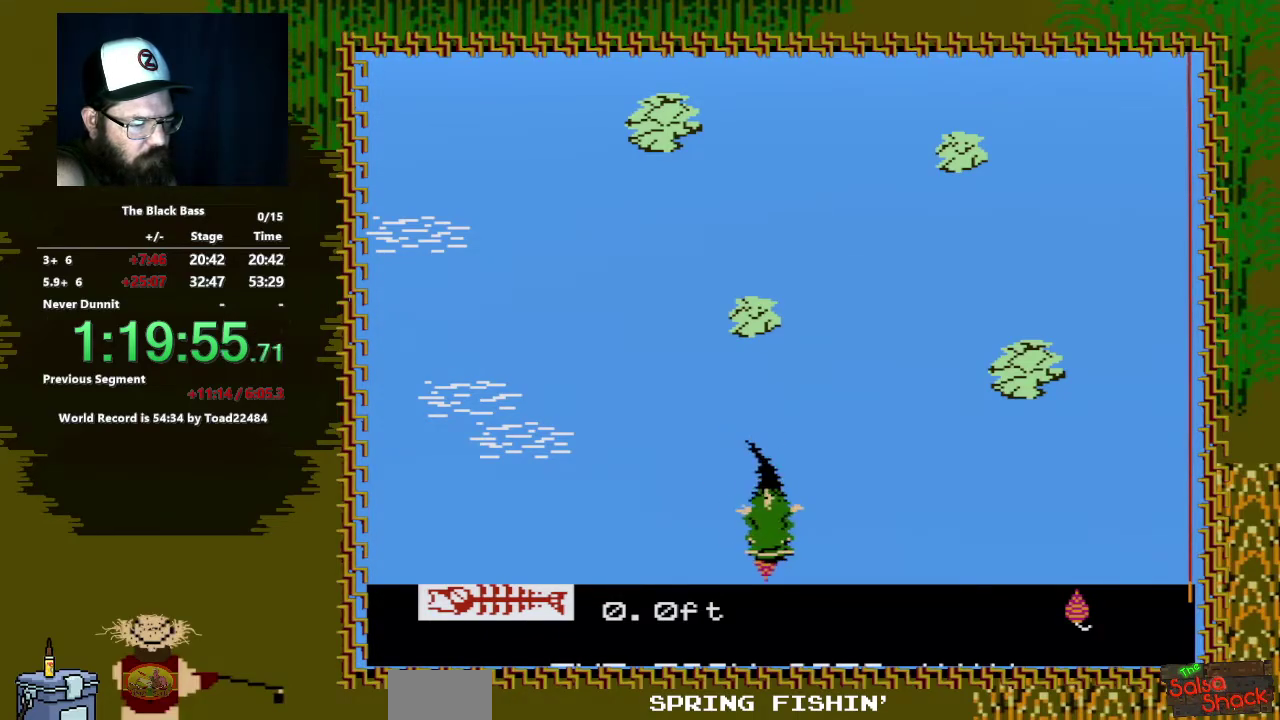
{"buttons": ["A", "DPAD_DOWN"], "events": [[500, "DPAD_LEFT", "up"]]}
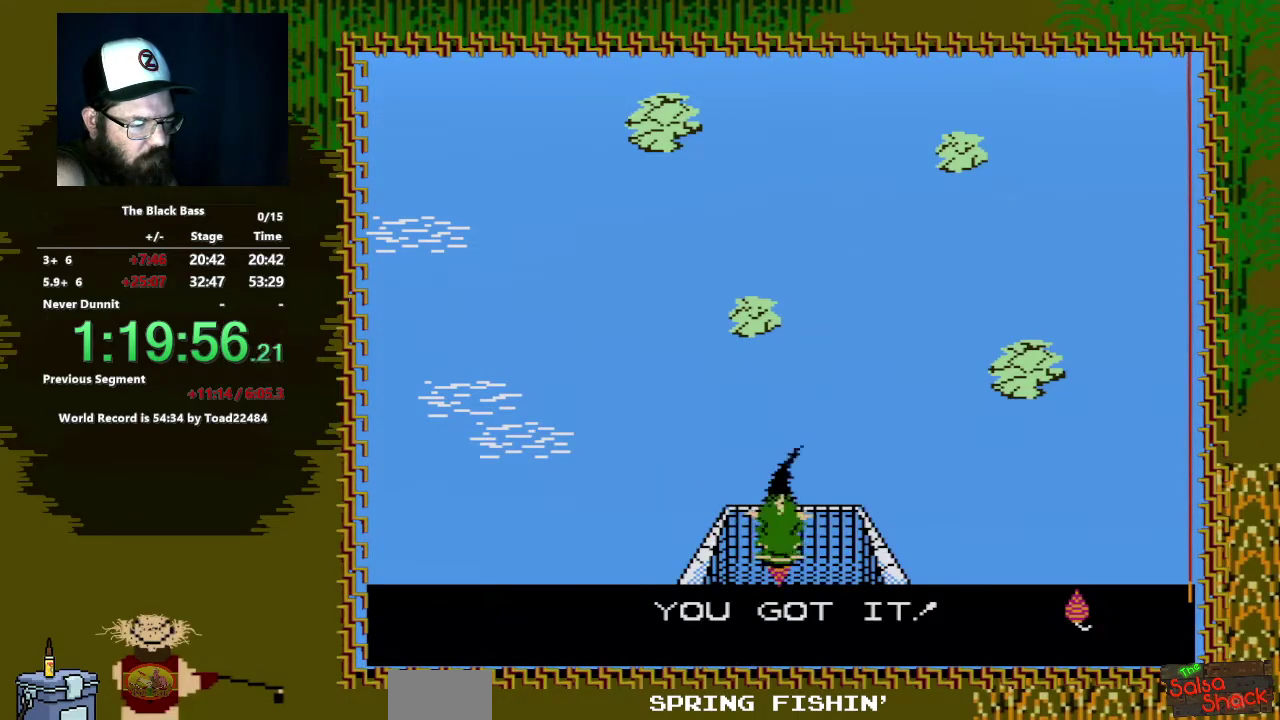
{"buttons": ["A"], "events": [[33, "A", "up"], [33, "DPAD_DOWN", "up"], [150, "A", "down"], [267, "A", "up"], [333, "A", "down"]]}
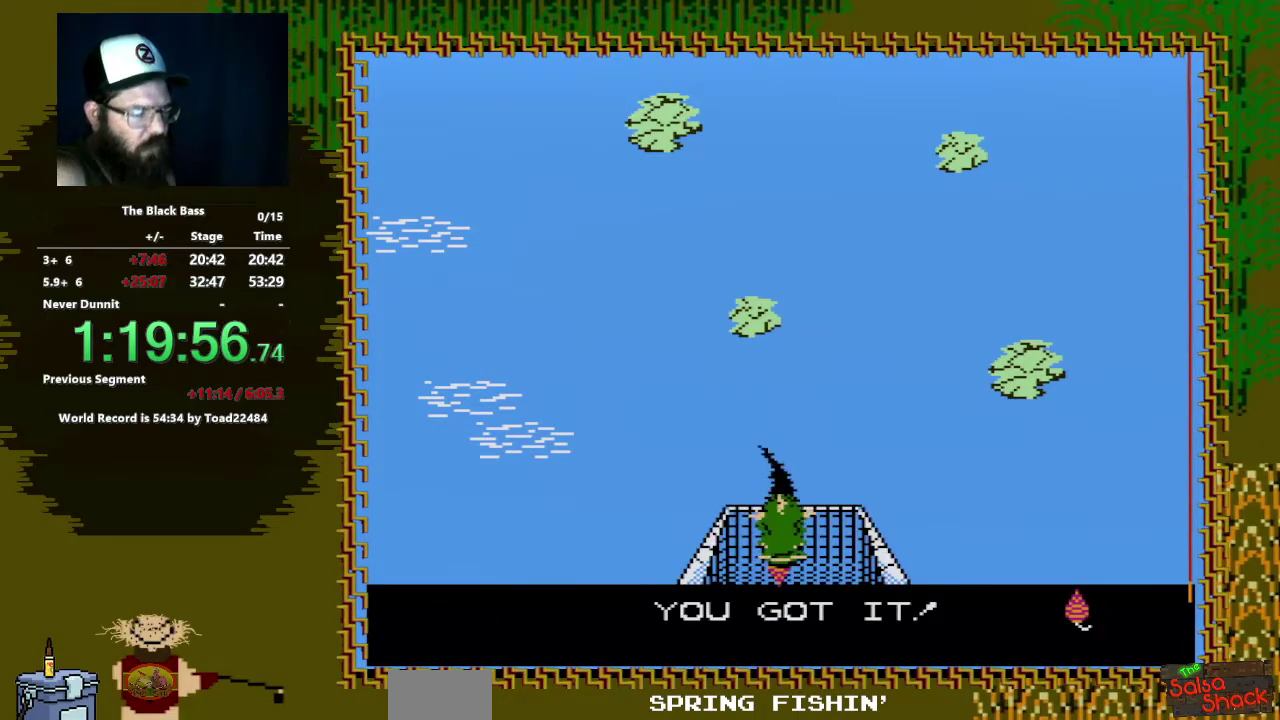
{"buttons": [], "events": [[117, "A", "up"]]}
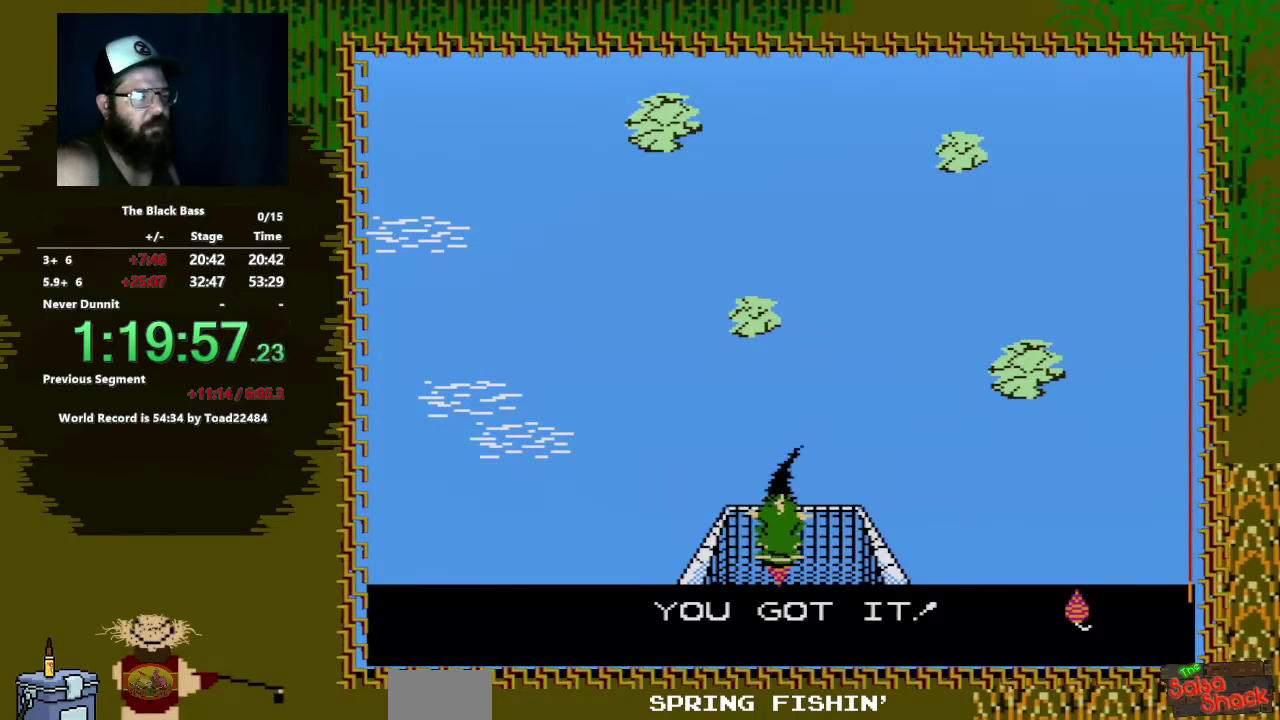
{"buttons": [], "events": []}
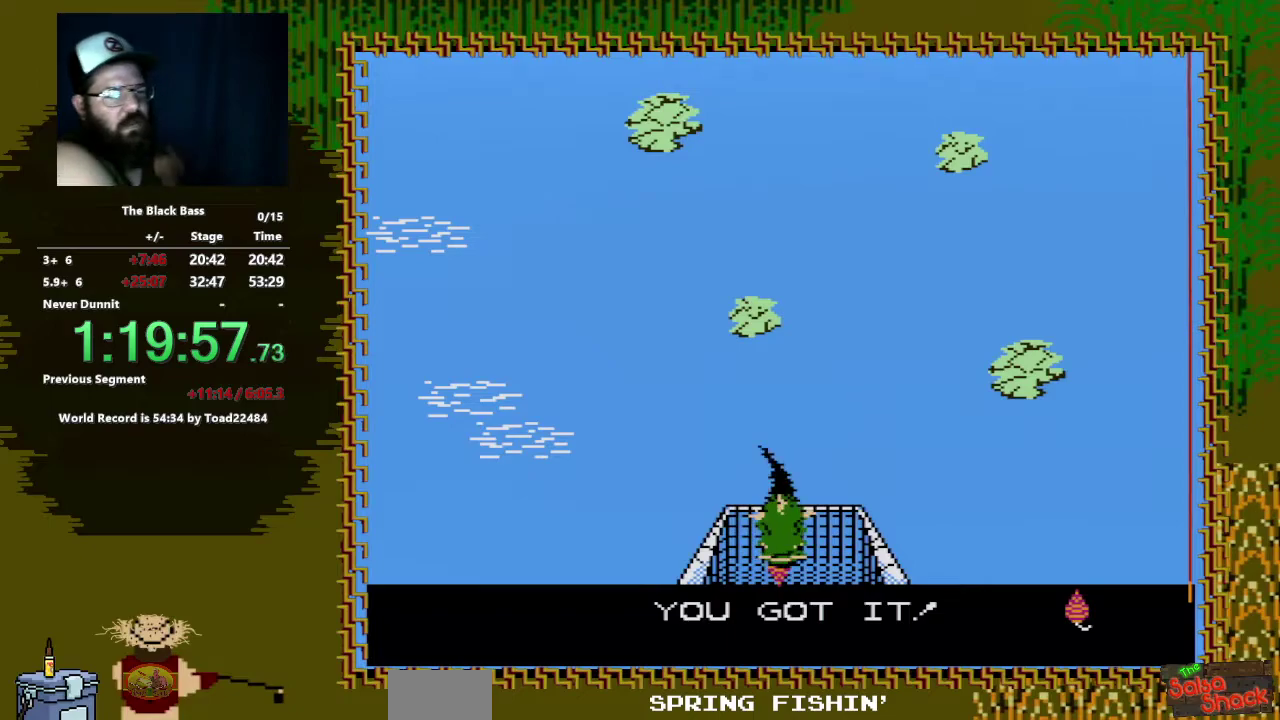
{"buttons": ["B"], "events": [[400, "B", "down"]]}
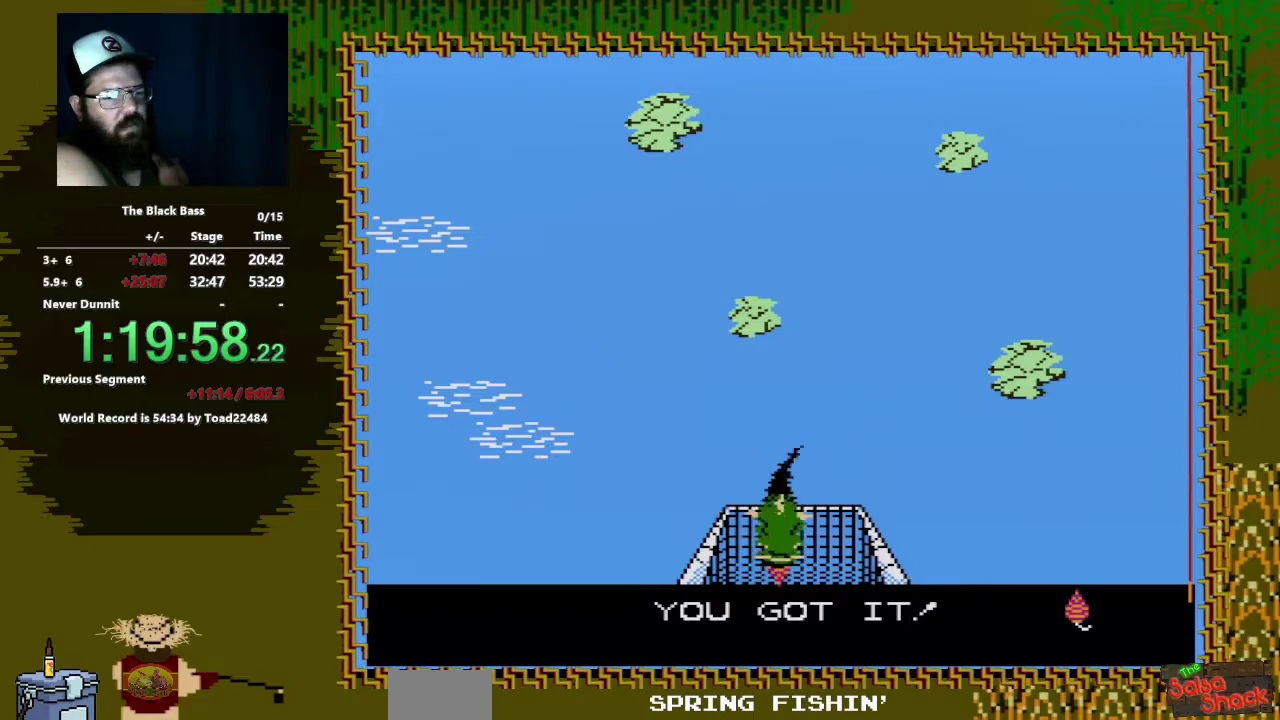
{"buttons": [], "events": [[83, "B", "up"]]}
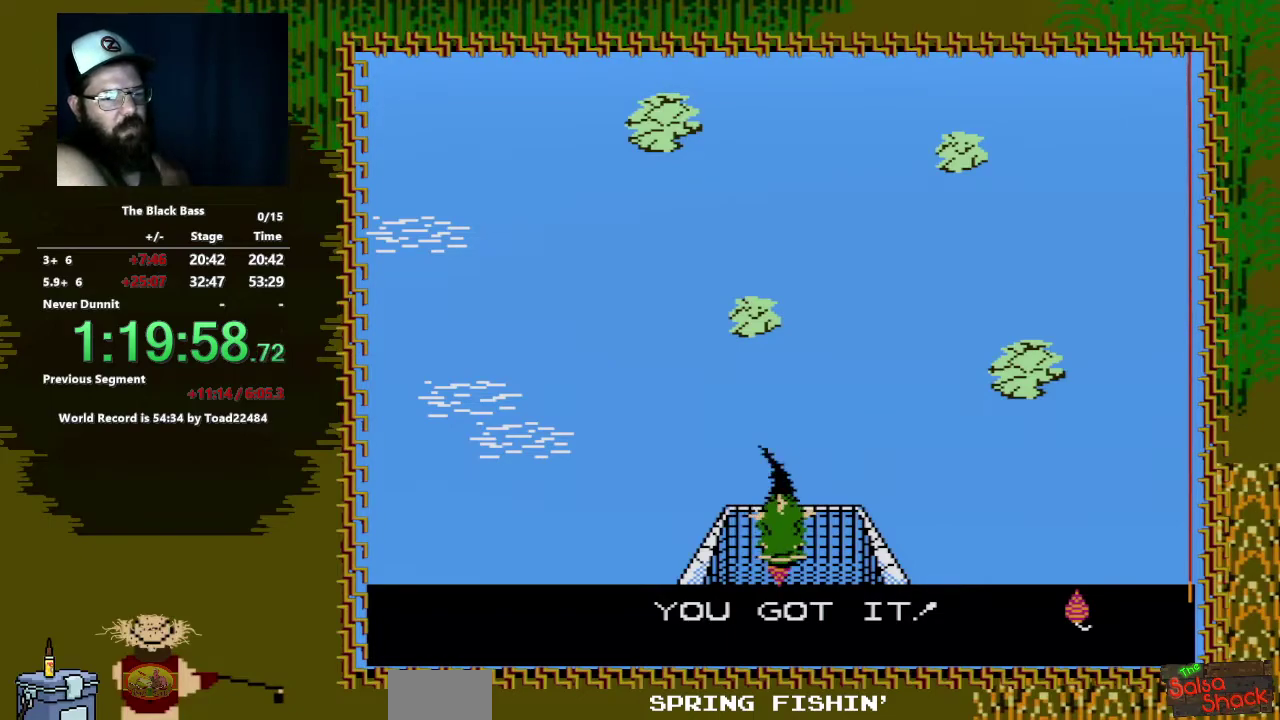
{"buttons": [], "events": []}
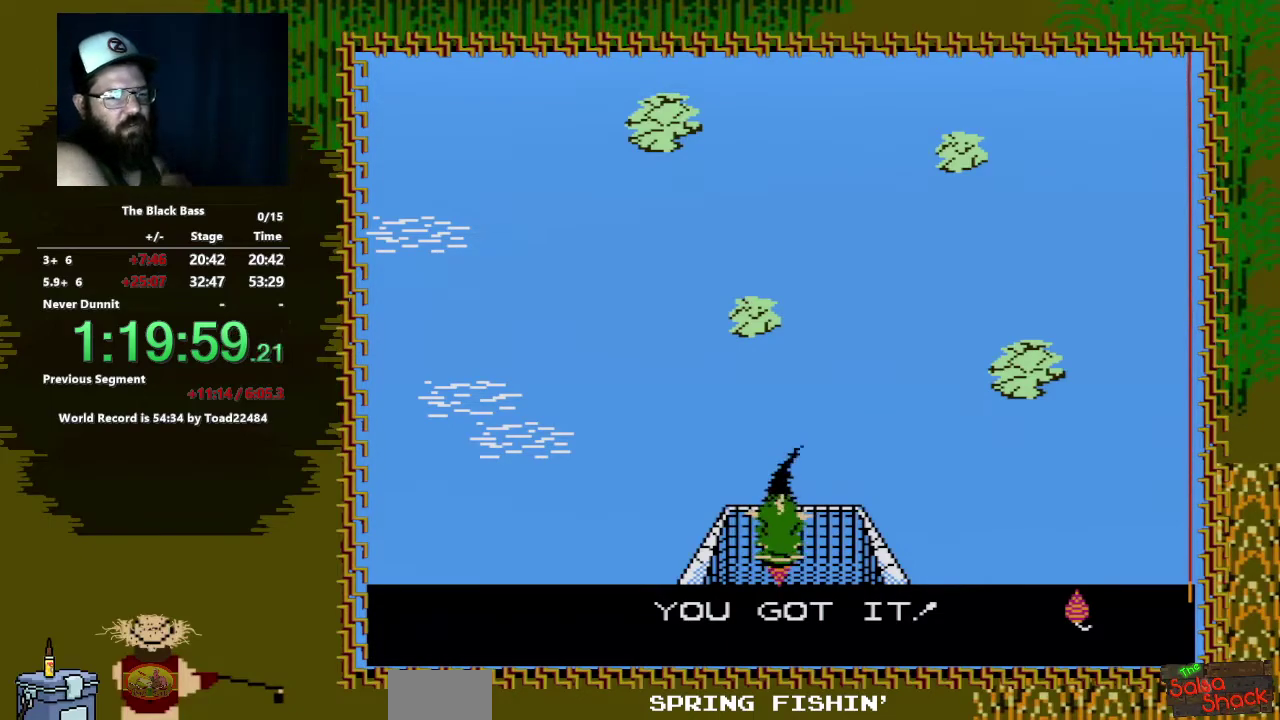
{"buttons": [], "events": []}
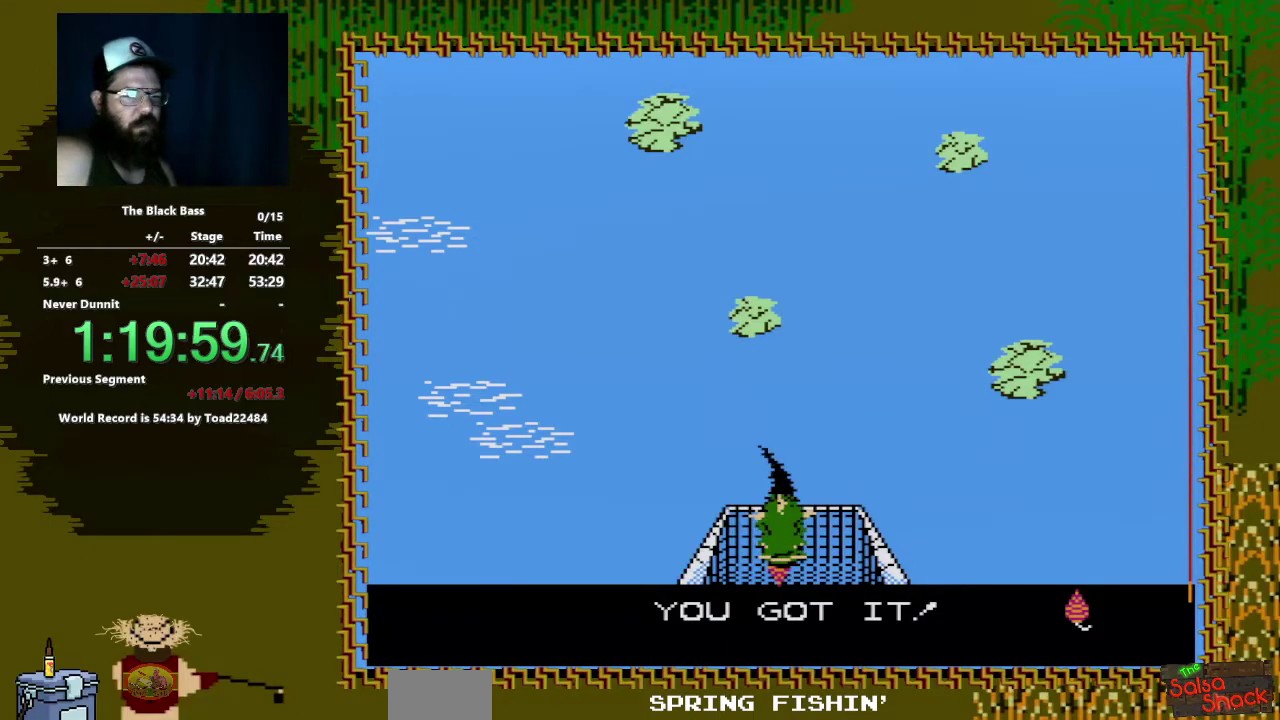
{"buttons": ["A", "B"], "events": [[200, "A", "down"], [267, "B", "down"]]}
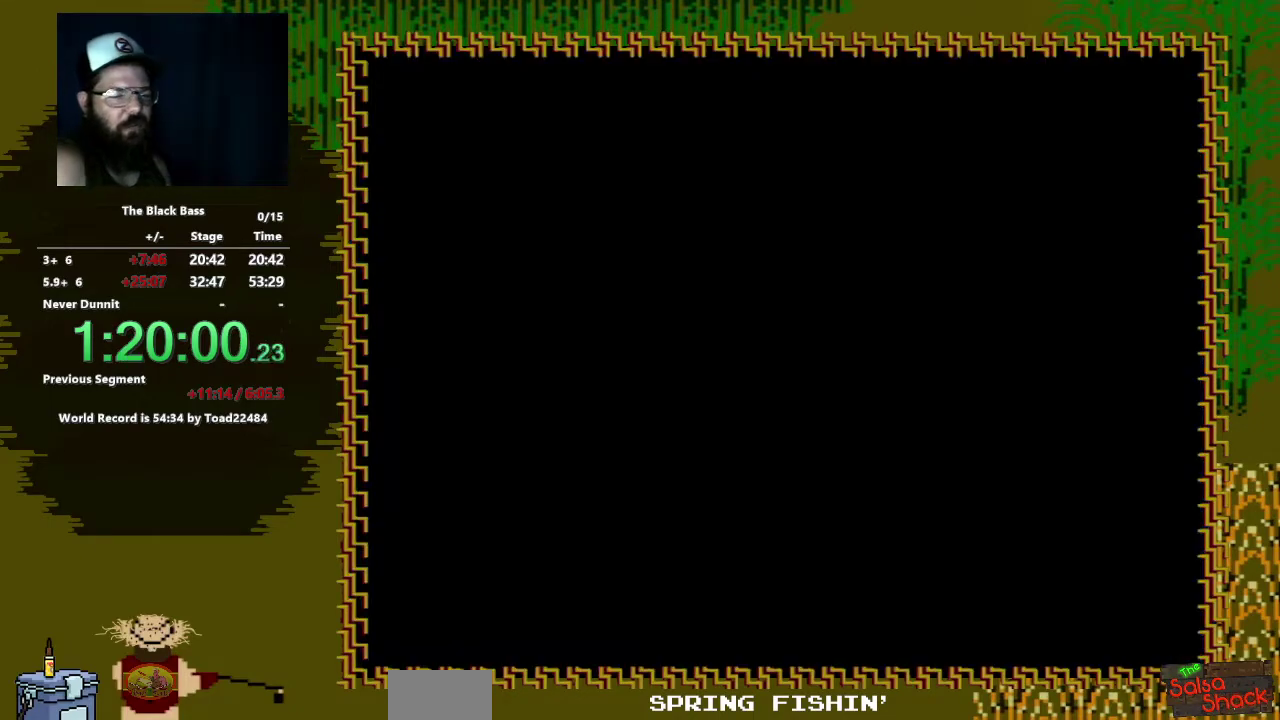
{"buttons": [], "events": [[100, "B", "up"], [117, "A", "up"]]}